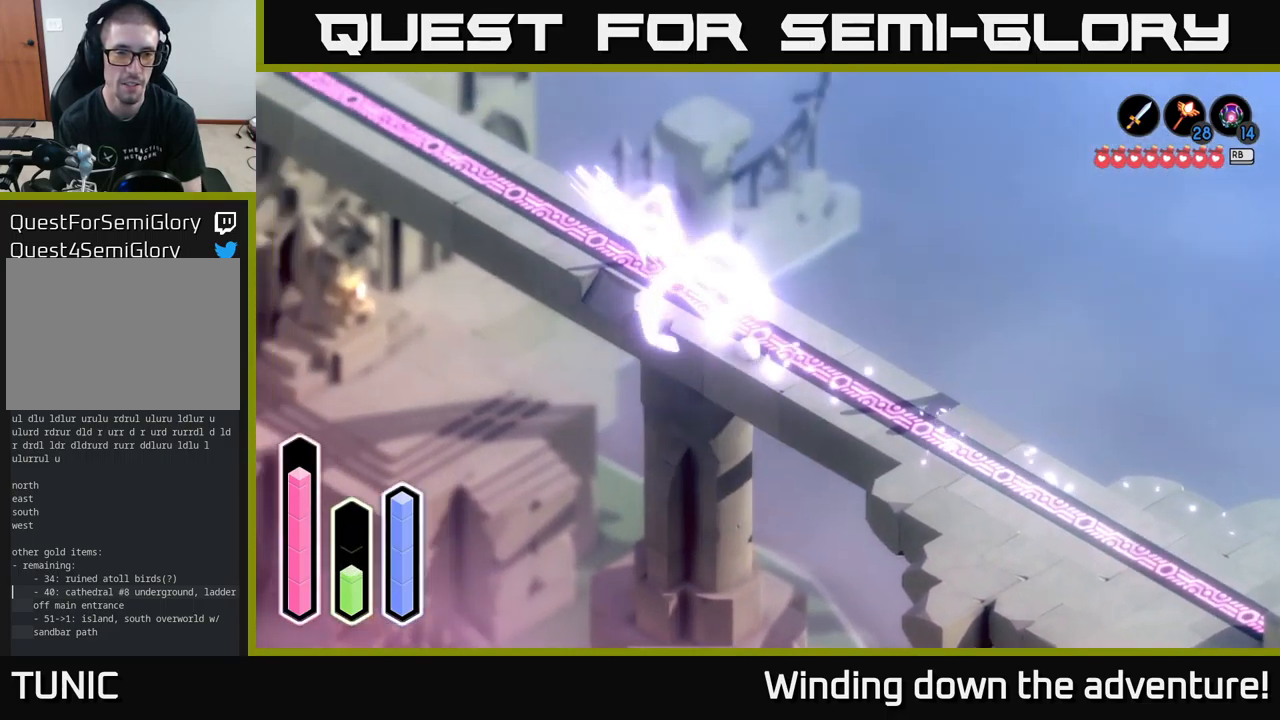
Gameplay with a controller (Xbox layout); each line is a JSON object with the inputs held at the frame after it. "events" lists button and stick changes between this image and that frame as [ms after this image, input, new state], when the widget could be followed in between.
{"buttons": [], "left_stick": "up-left", "right_stick": "center", "events": [[100, "A", "up"], [267, "A", "down"], [434, "A", "up"]]}
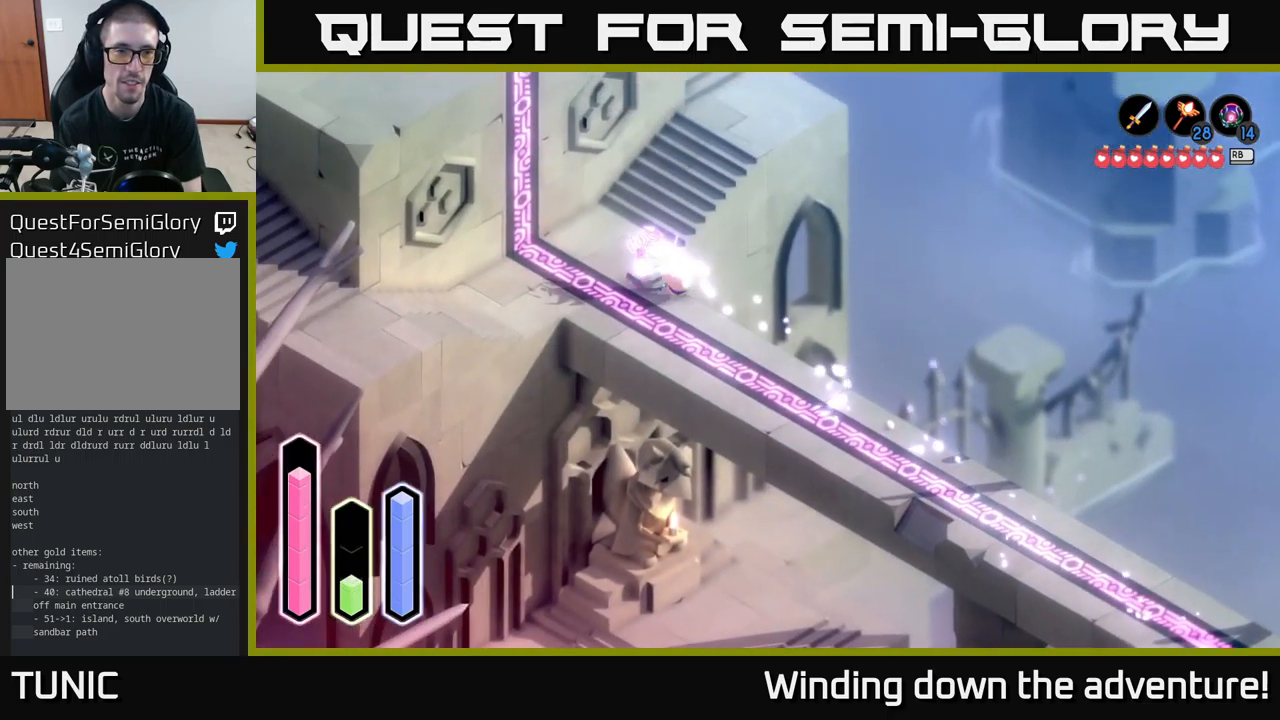
{"buttons": [], "left_stick": "up-right", "right_stick": "center", "events": [[450, "left_stick", "up-right"]]}
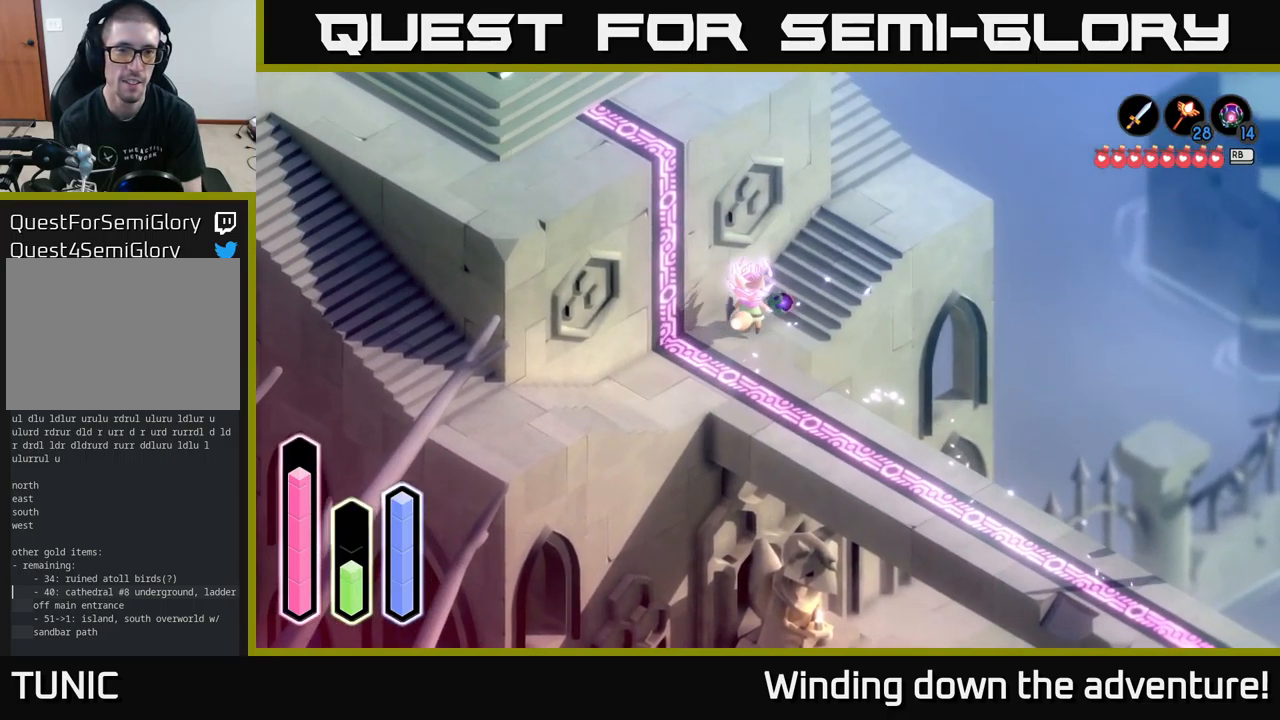
{"buttons": [], "left_stick": "up-left", "right_stick": "center", "events": [[217, "A", "down"], [367, "left_stick", "up-left"], [384, "A", "up"]]}
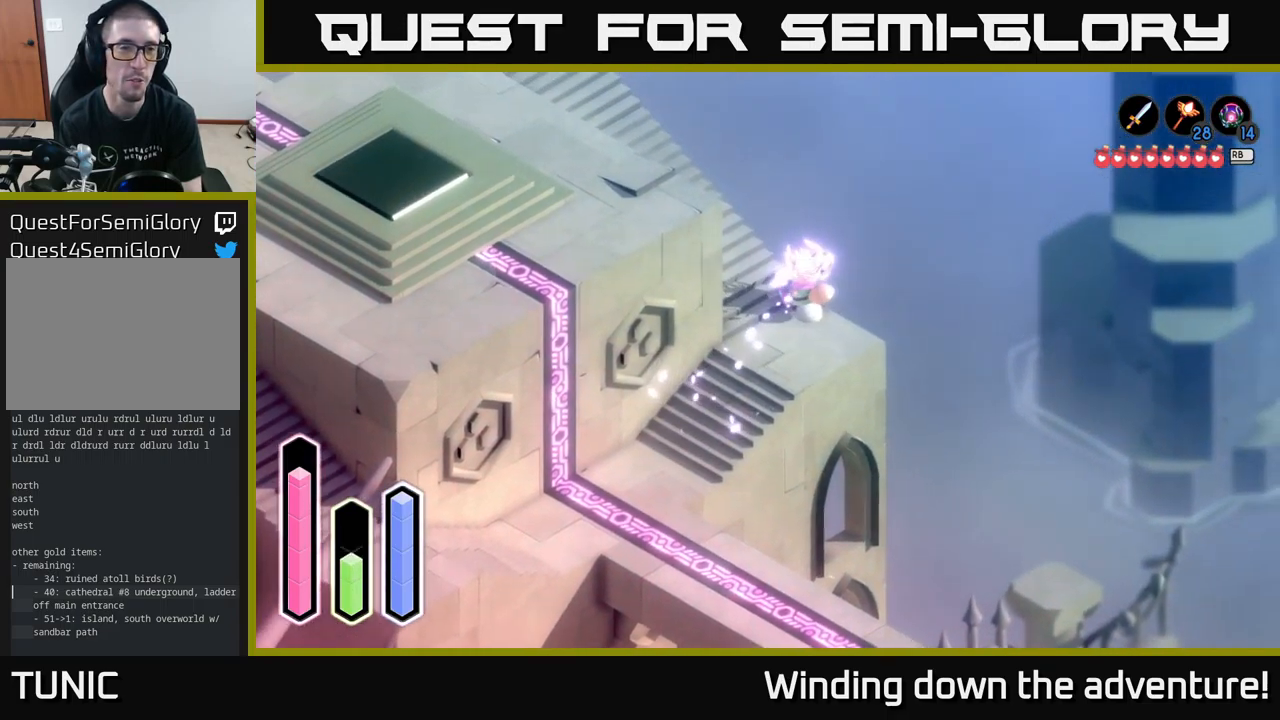
{"buttons": ["A"], "left_stick": "left", "right_stick": "center", "events": [[100, "A", "down"], [250, "A", "up"], [400, "A", "down"], [500, "left_stick", "left"]]}
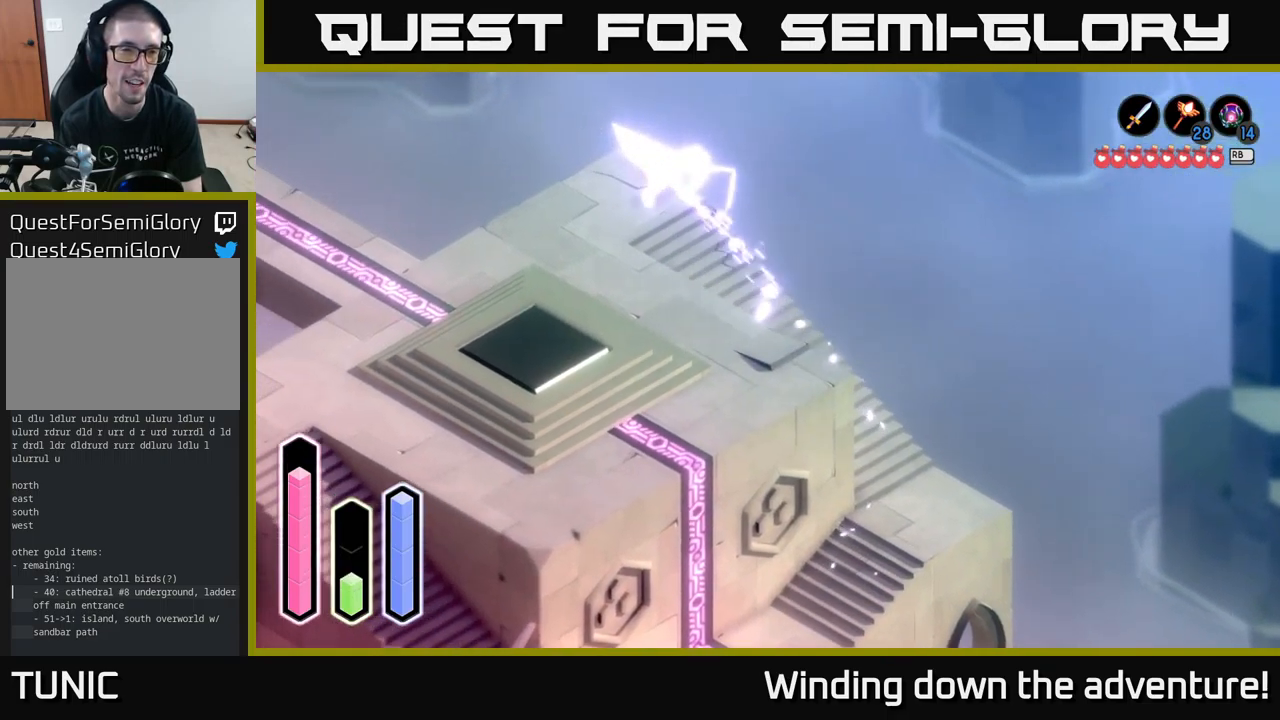
{"buttons": [], "left_stick": "down-left", "right_stick": "center", "events": [[17, "A", "up"], [134, "left_stick", "down-left"], [334, "A", "down"], [467, "A", "up"]]}
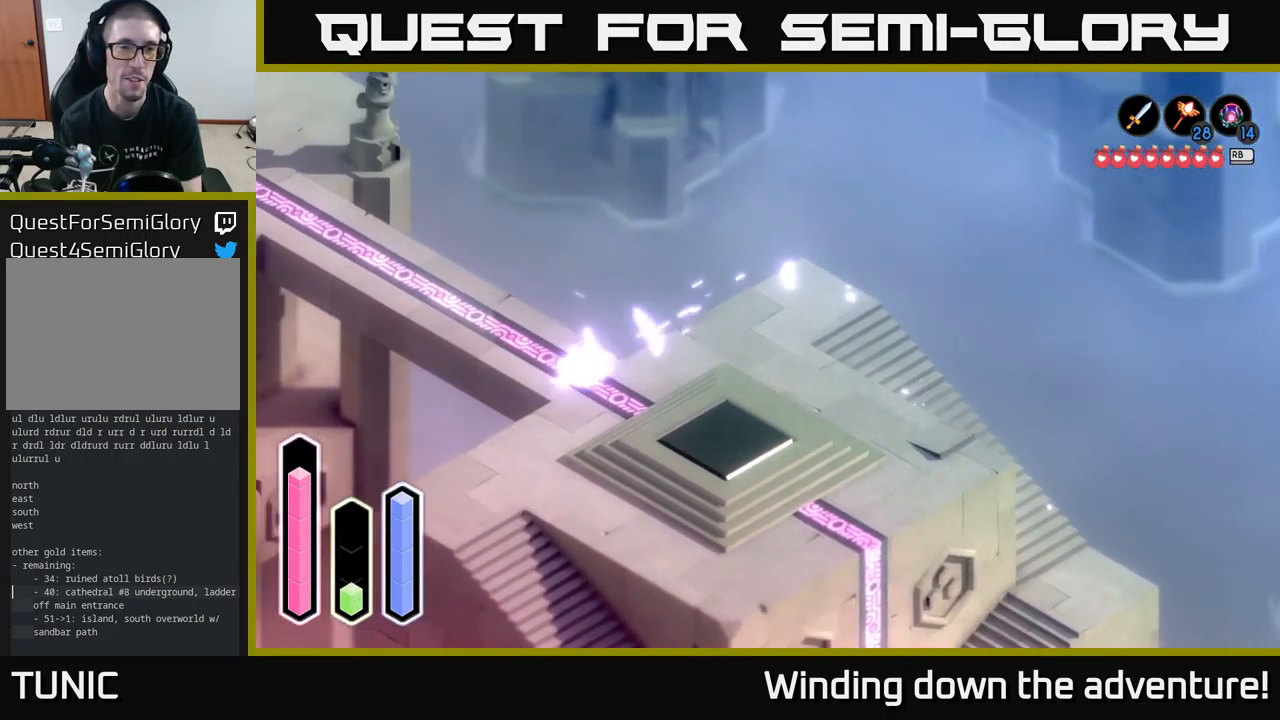
{"buttons": ["A"], "left_stick": "up-left", "right_stick": "center", "events": [[34, "left_stick", "left"], [134, "left_stick", "up-left"], [484, "A", "down"]]}
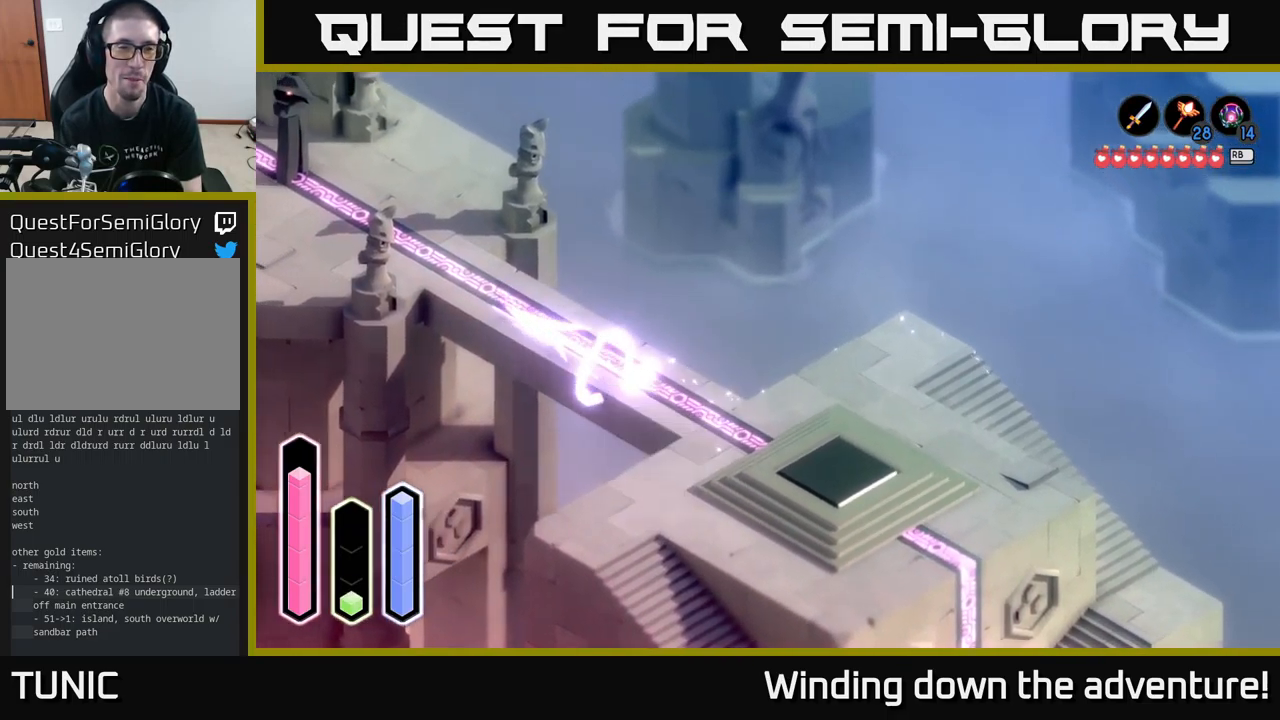
{"buttons": [], "left_stick": "up-right", "right_stick": "center", "events": [[134, "A", "up"], [217, "A", "down"], [334, "left_stick", "up"], [367, "A", "up"], [450, "left_stick", "up-right"]]}
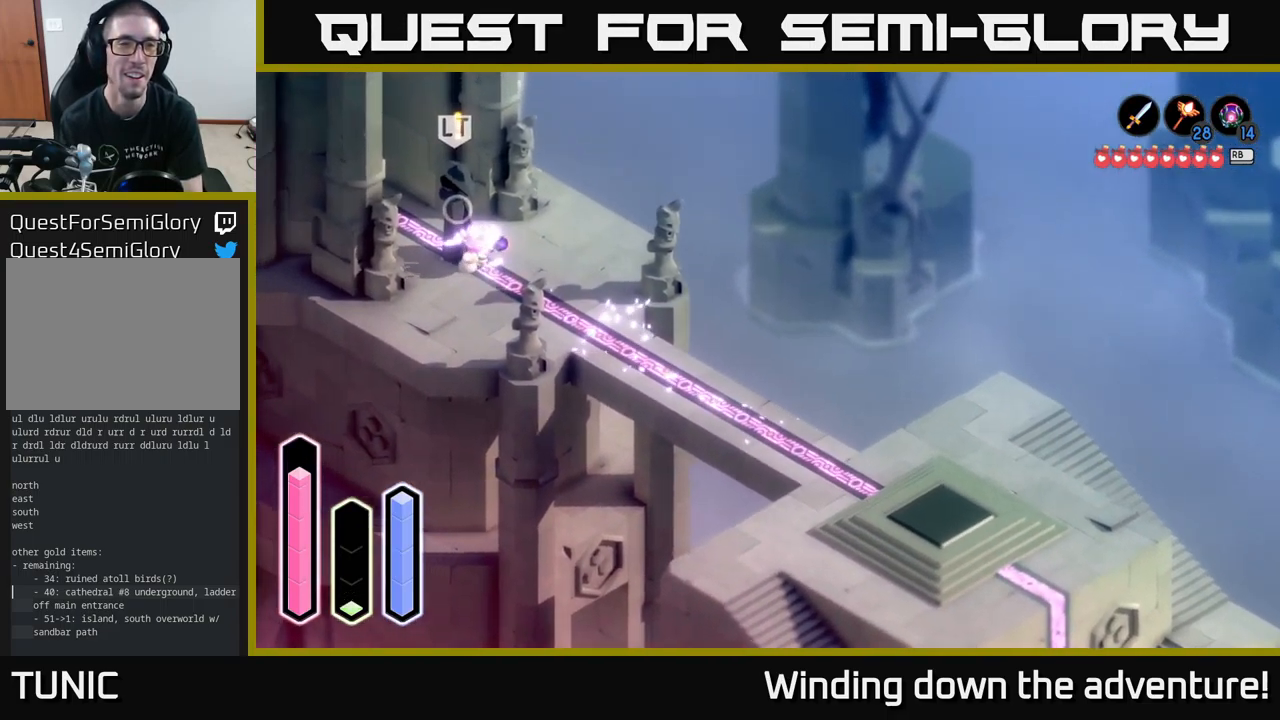
{"buttons": [], "left_stick": "up-right", "right_stick": "center", "events": []}
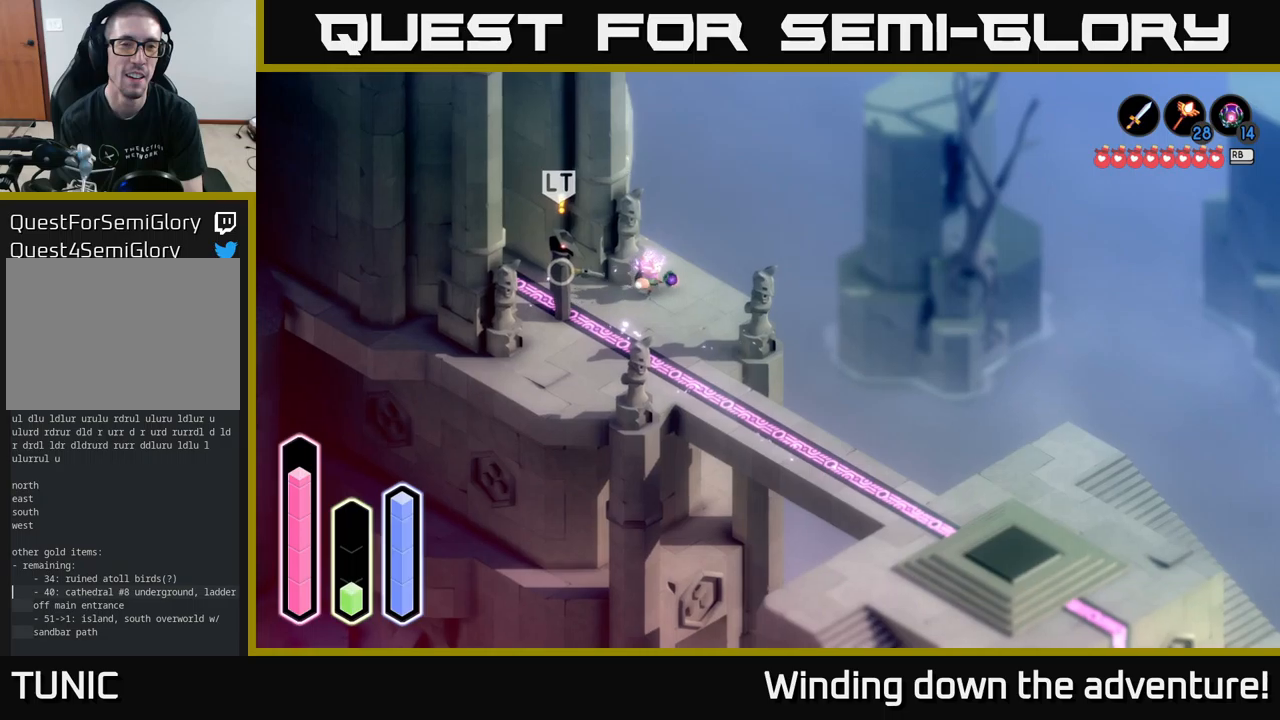
{"buttons": [], "left_stick": "up", "right_stick": "center", "events": [[216, "left_stick", "up"]]}
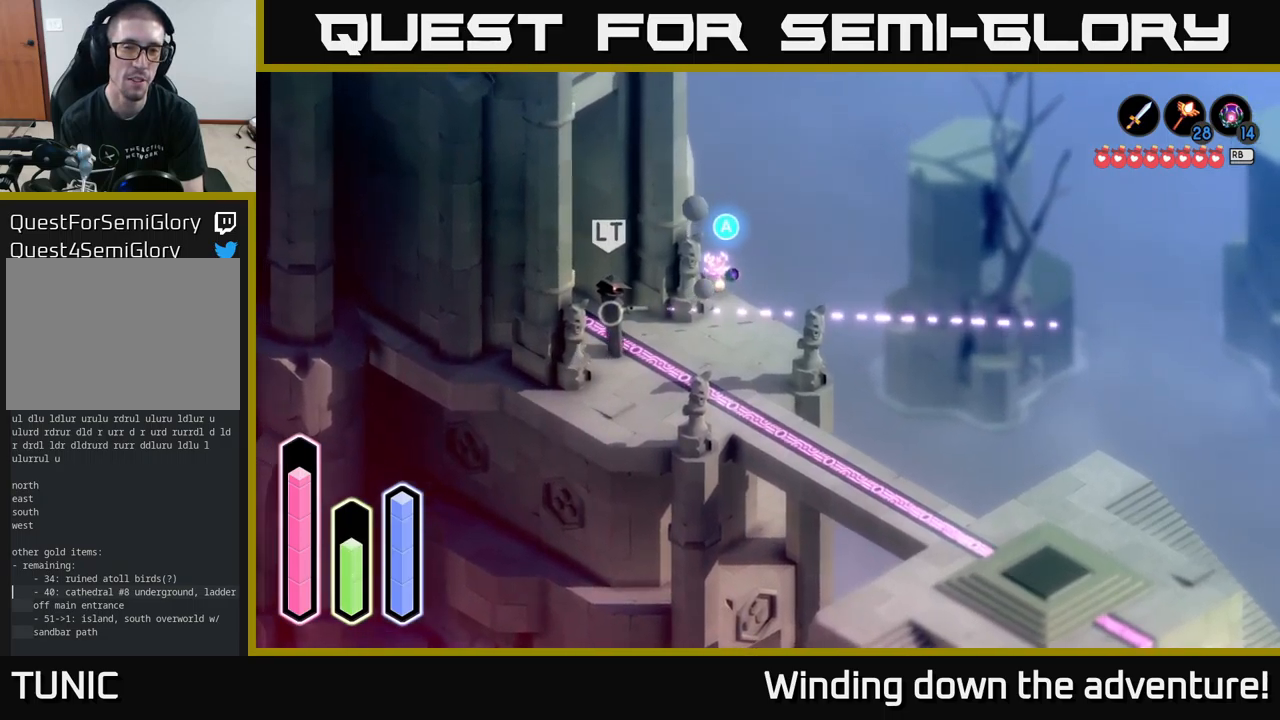
{"buttons": [], "left_stick": "down", "right_stick": "center", "events": [[50, "A", "down"], [83, "left_stick", "center"], [150, "A", "up"], [200, "left_stick", "down"]]}
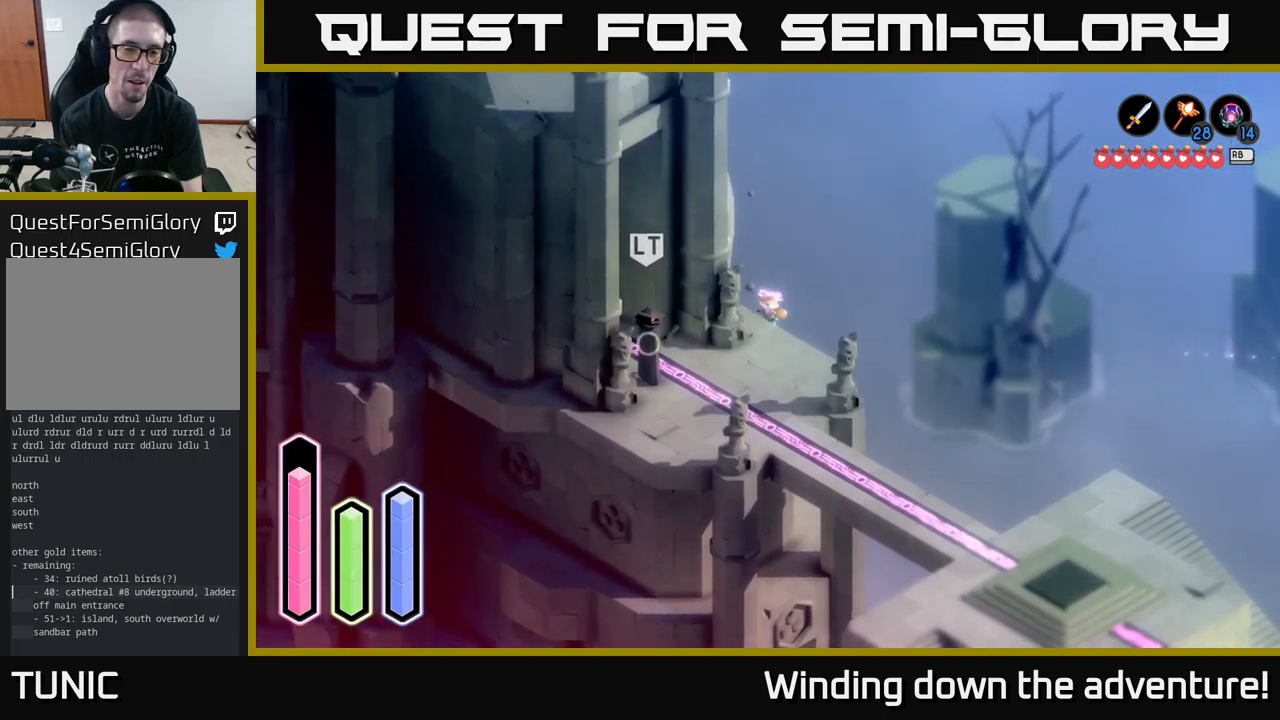
{"buttons": [], "left_stick": "down", "right_stick": "center", "events": []}
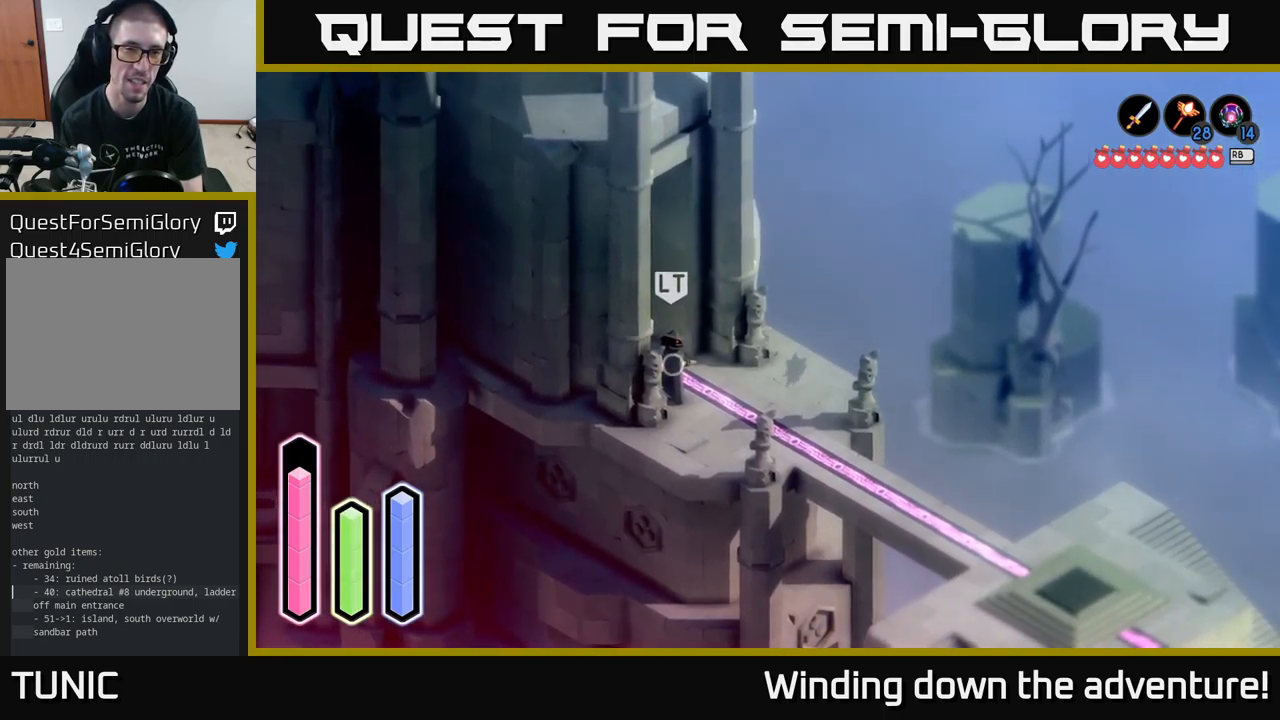
{"buttons": [], "left_stick": "down", "right_stick": "center", "events": []}
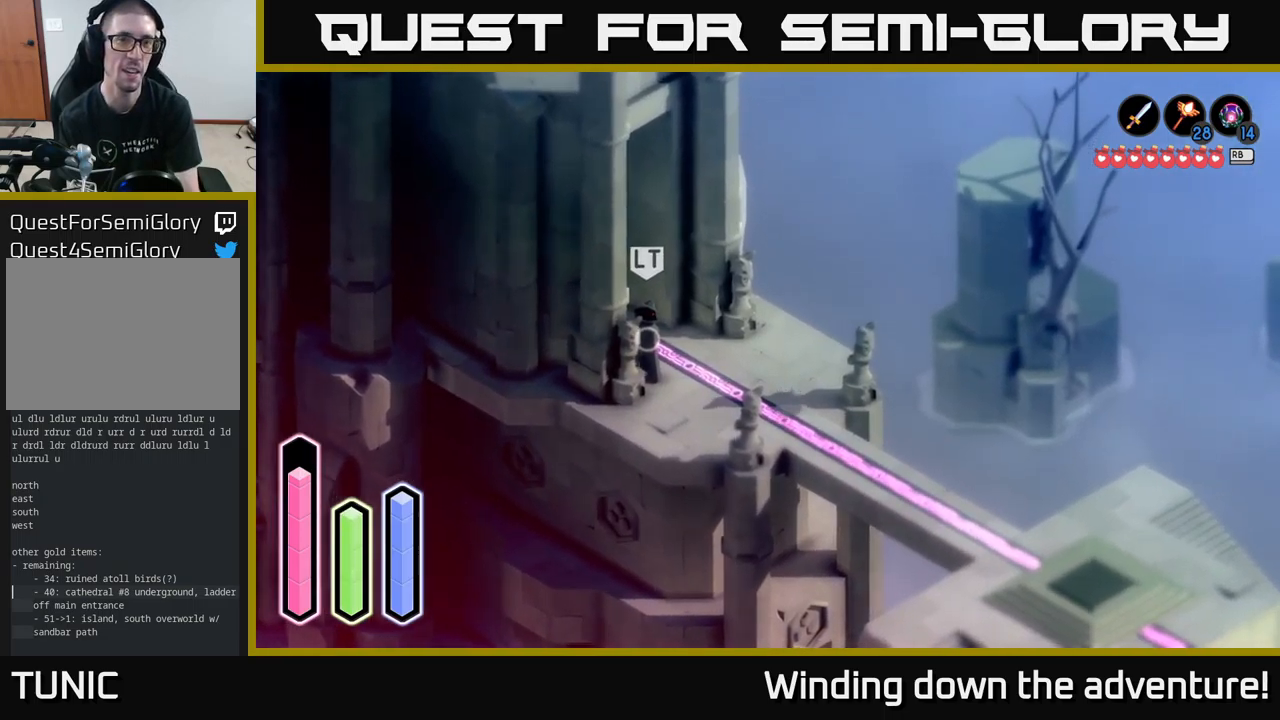
{"buttons": [], "left_stick": "down", "right_stick": "center", "events": []}
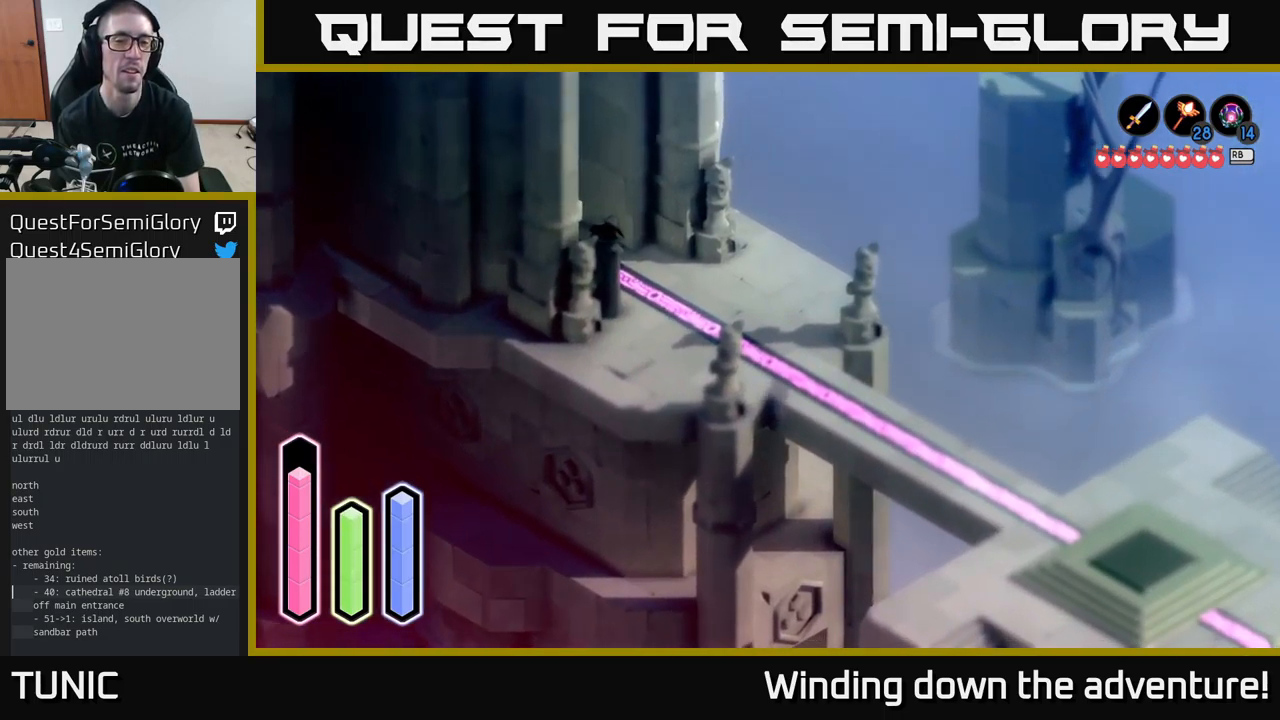
{"buttons": [], "left_stick": "down", "right_stick": "center", "events": [[216, "left_stick", "down-right"], [450, "left_stick", "down"]]}
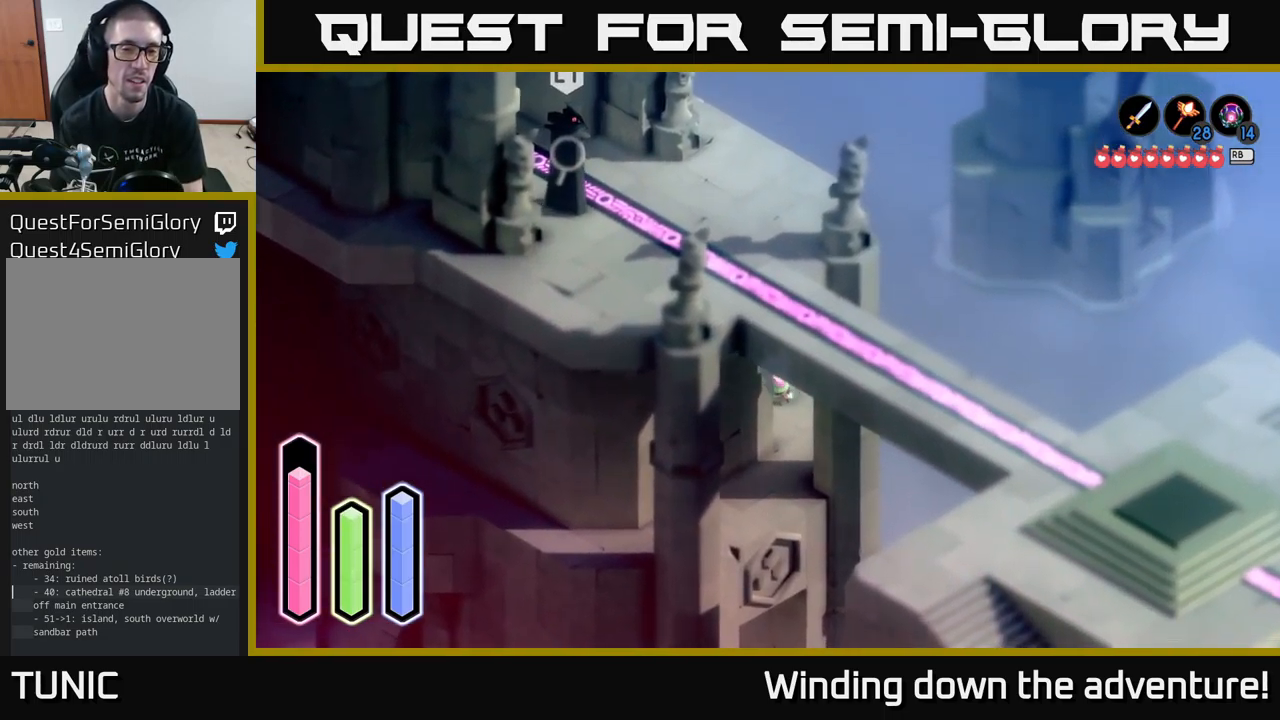
{"buttons": [], "left_stick": "down", "right_stick": "center", "events": []}
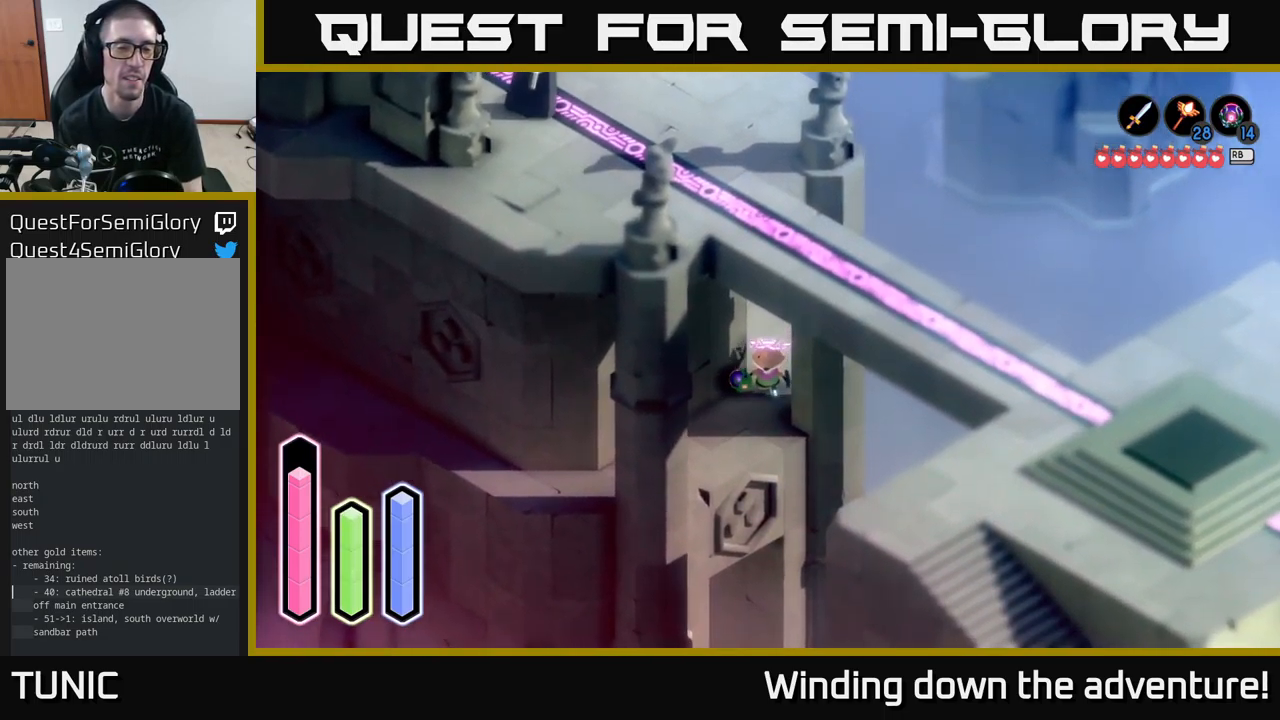
{"buttons": [], "left_stick": "left", "right_stick": "center", "events": [[150, "A", "down"], [150, "left_stick", "down-left"], [316, "left_stick", "left"], [350, "A", "up"]]}
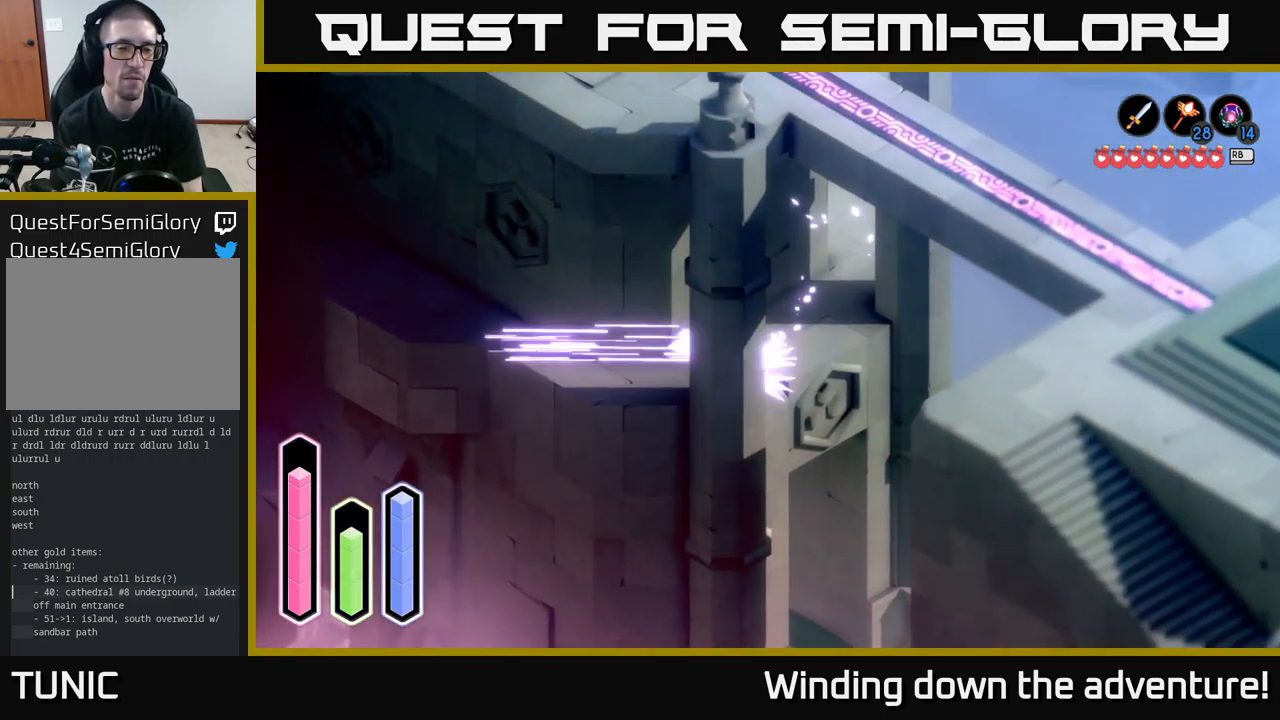
{"buttons": ["A"], "left_stick": "up-left", "right_stick": "center", "events": [[16, "A", "down"], [200, "A", "up"], [250, "left_stick", "up-left"], [383, "A", "down"]]}
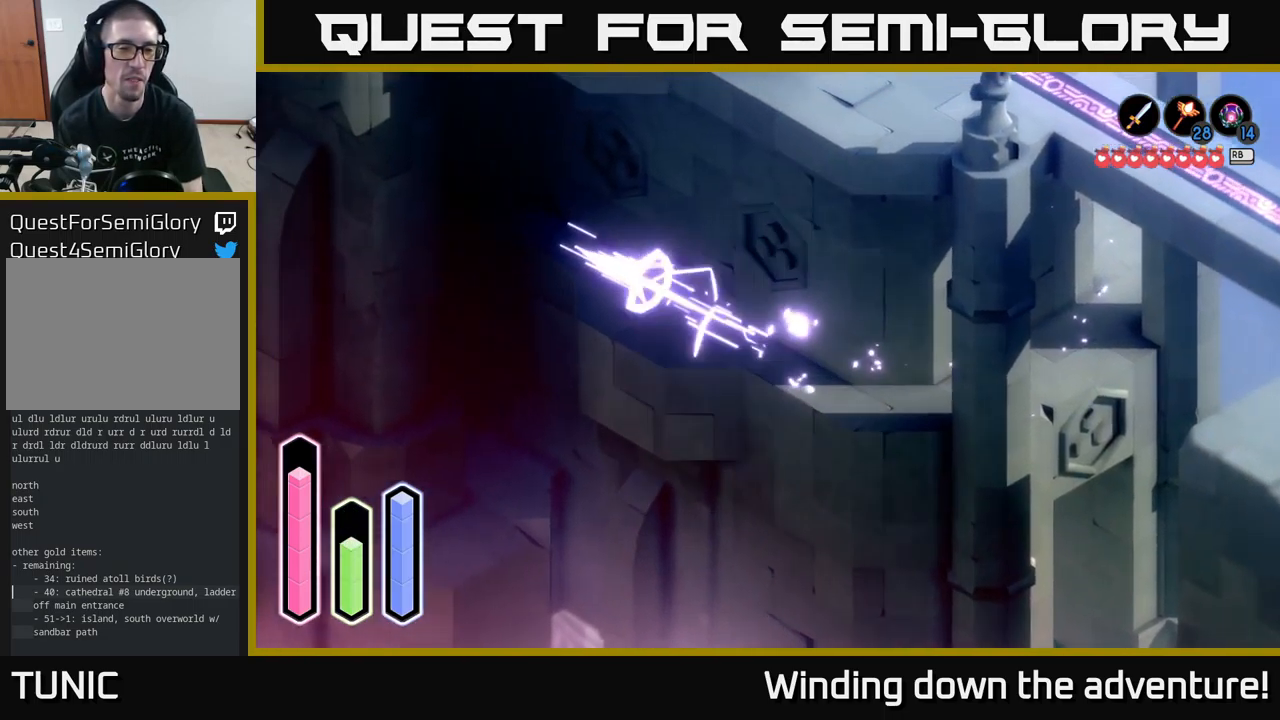
{"buttons": [], "left_stick": "up-left", "right_stick": "center", "events": [[83, "A", "up"], [216, "A", "down"], [416, "A", "up"]]}
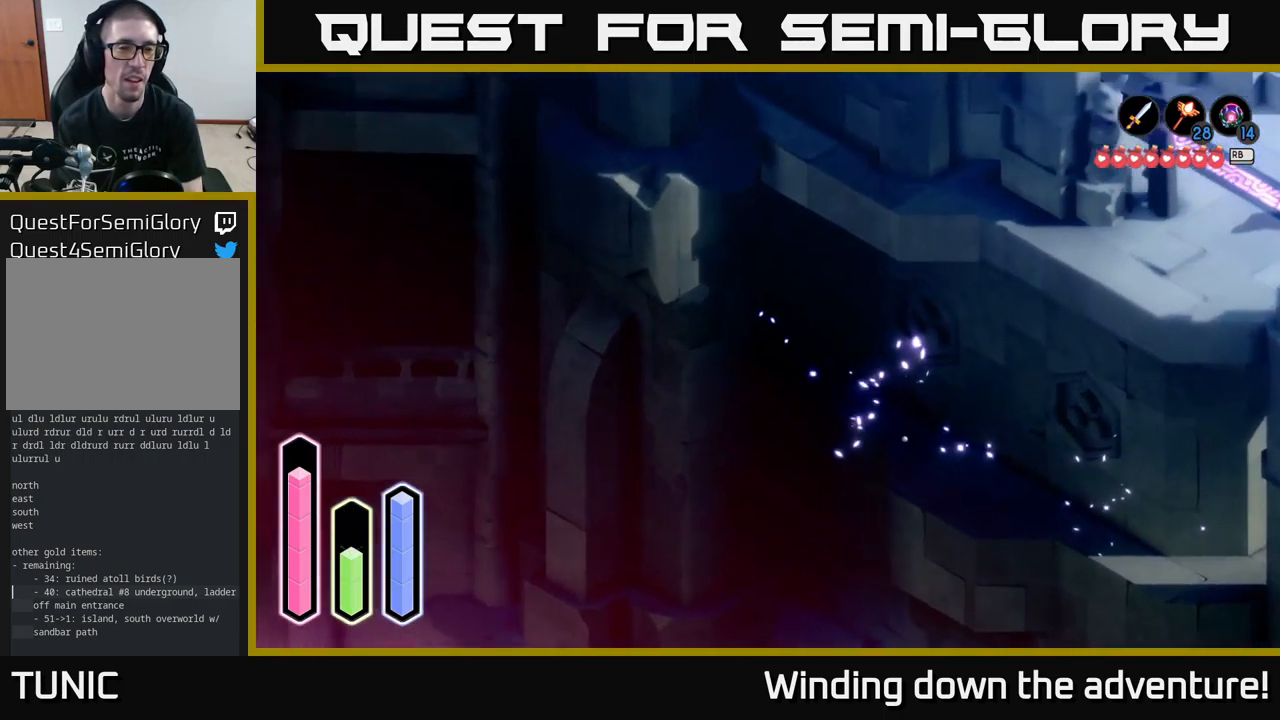
{"buttons": [], "left_stick": "up-left", "right_stick": "center", "events": [[82, "A", "down"], [266, "A", "up"]]}
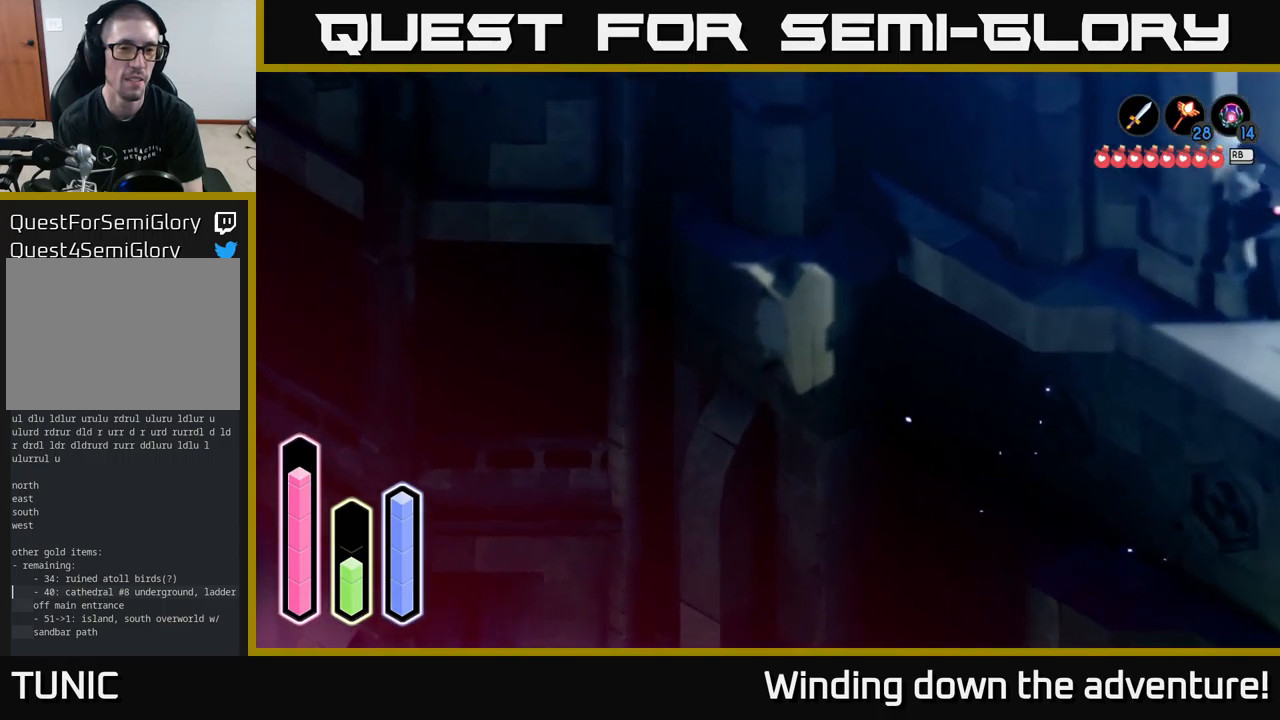
{"buttons": [], "left_stick": "up-right", "right_stick": "center", "events": [[117, "left_stick", "up"], [500, "left_stick", "up-right"]]}
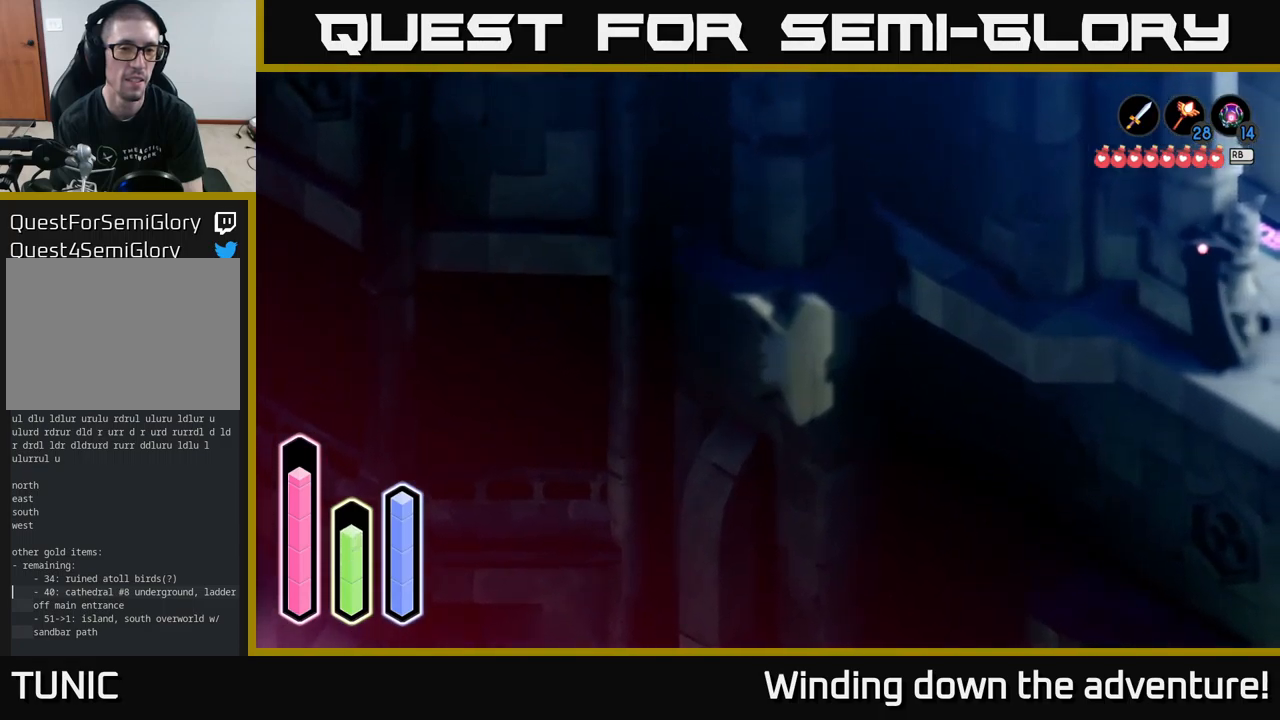
{"buttons": [], "left_stick": "up-right", "right_stick": "center", "events": [[117, "left_stick", "right"], [450, "left_stick", "up-right"]]}
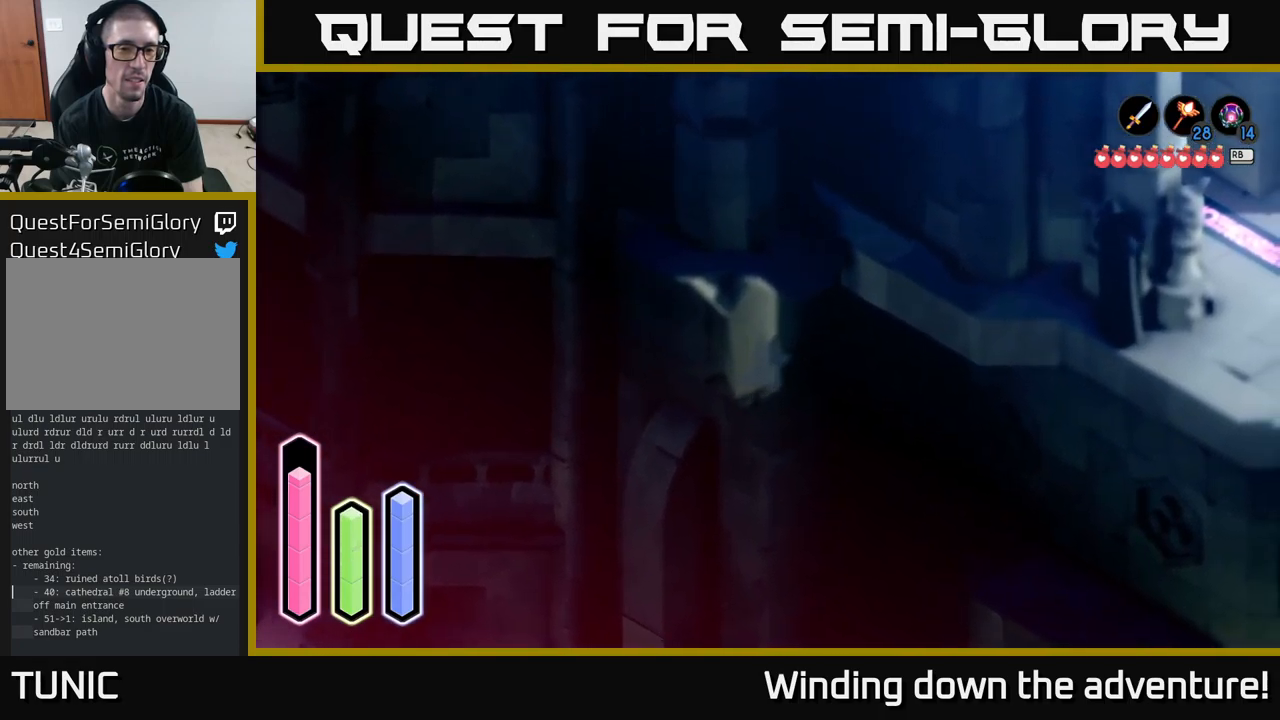
{"buttons": ["A"], "left_stick": "left", "right_stick": "center", "events": [[183, "left_stick", "up-left"], [283, "left_stick", "left"], [417, "A", "down"]]}
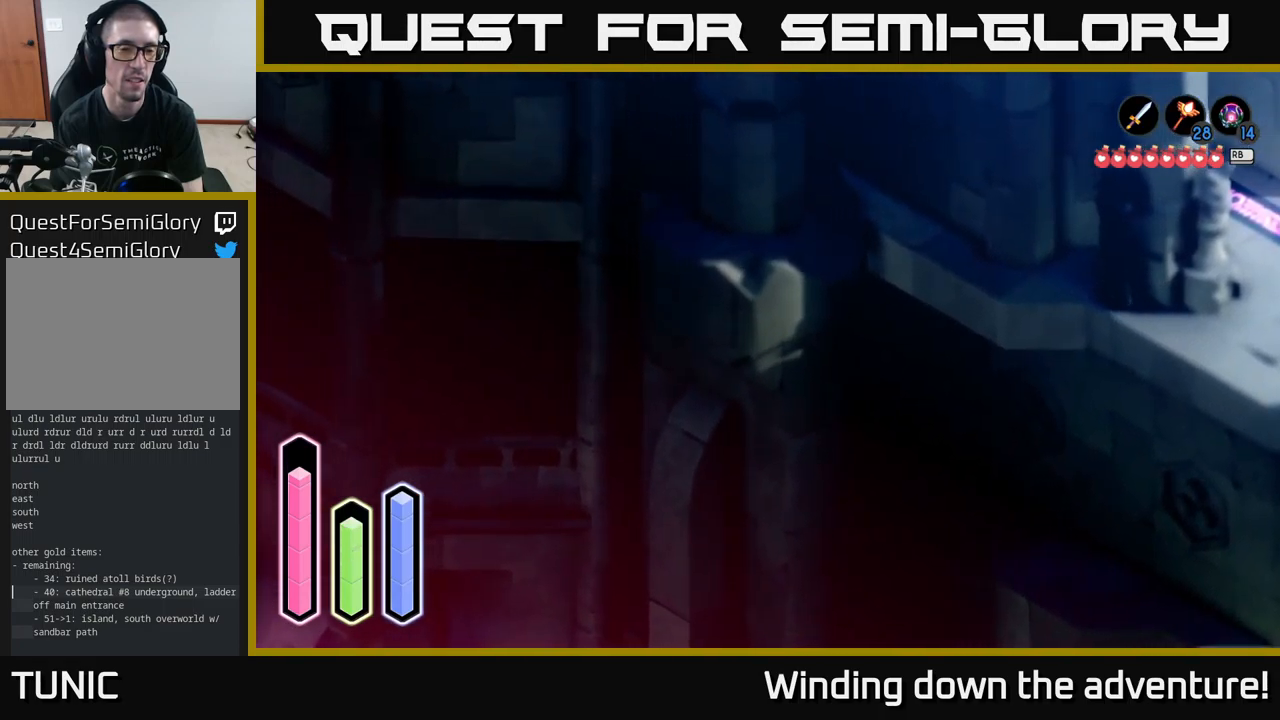
{"buttons": [], "left_stick": "up-left", "right_stick": "center", "events": [[50, "A", "up"], [217, "A", "down"], [400, "A", "up"], [450, "left_stick", "up-left"]]}
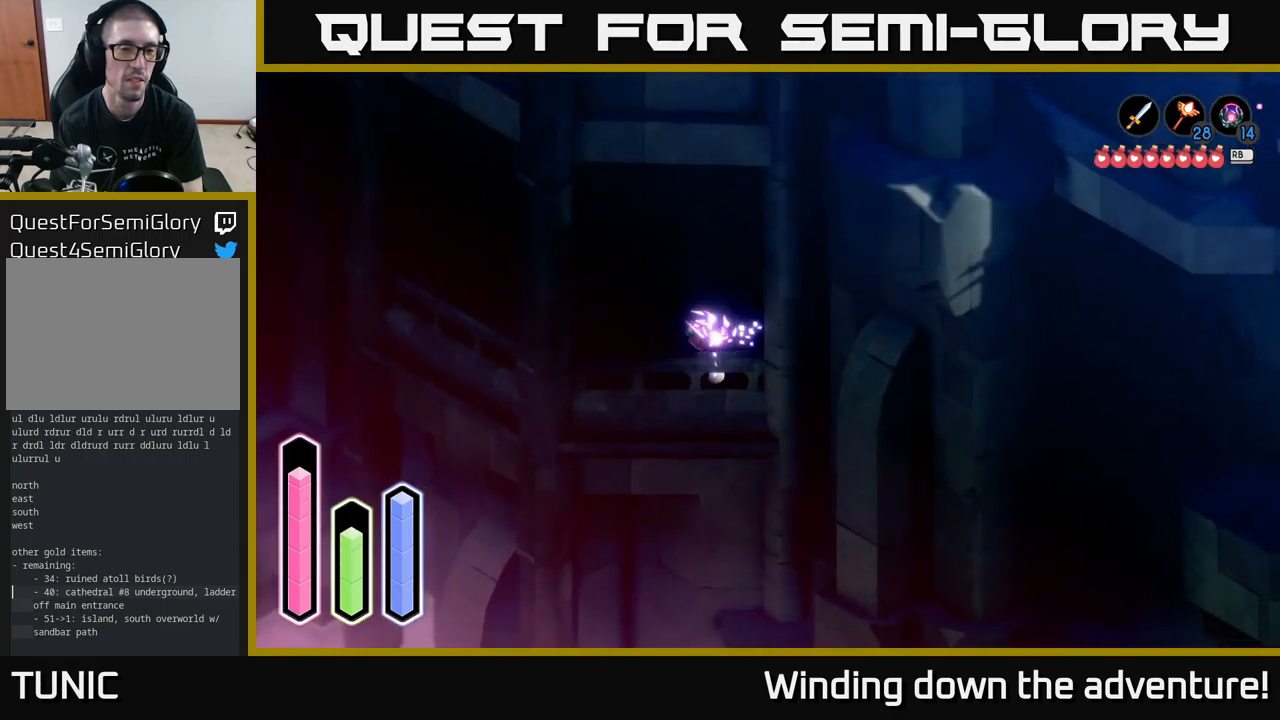
{"buttons": ["A"], "left_stick": "up-left", "right_stick": "center", "events": [[83, "A", "down"], [267, "A", "up"], [433, "A", "down"]]}
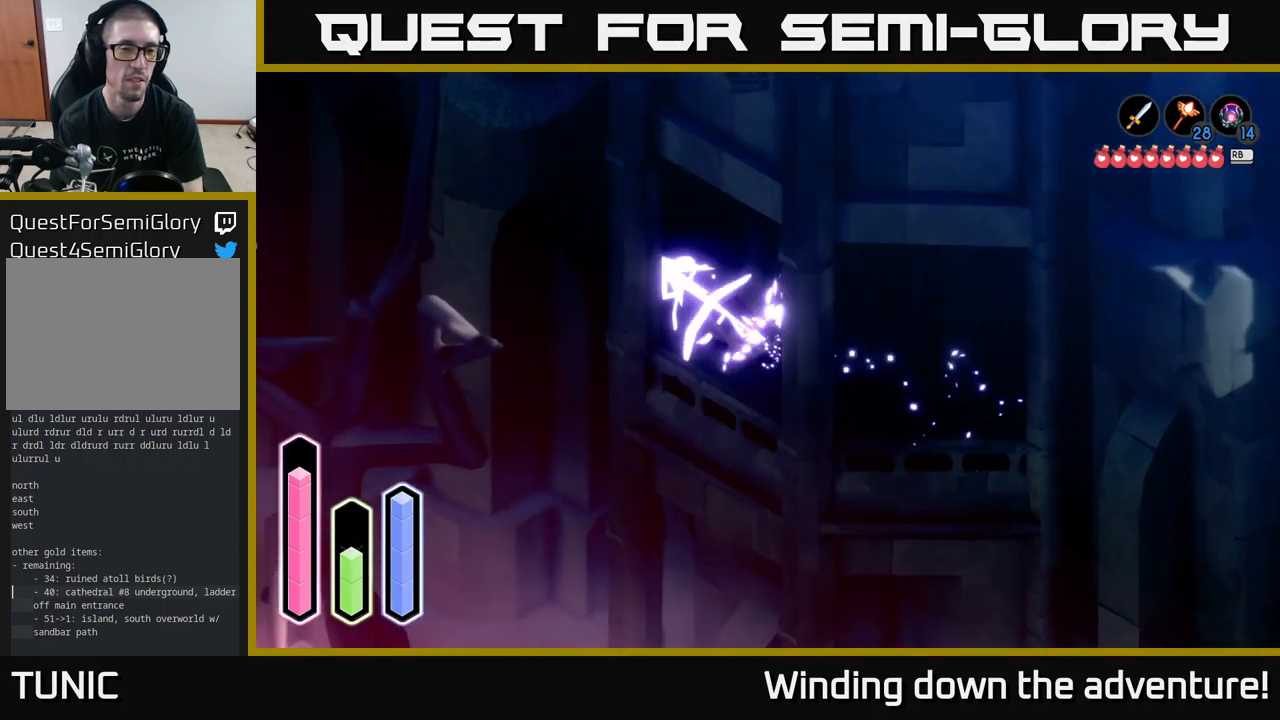
{"buttons": ["A"], "left_stick": "up-right", "right_stick": "center", "events": [[67, "left_stick", "up"], [100, "A", "up"], [233, "left_stick", "up-right"], [367, "A", "down"]]}
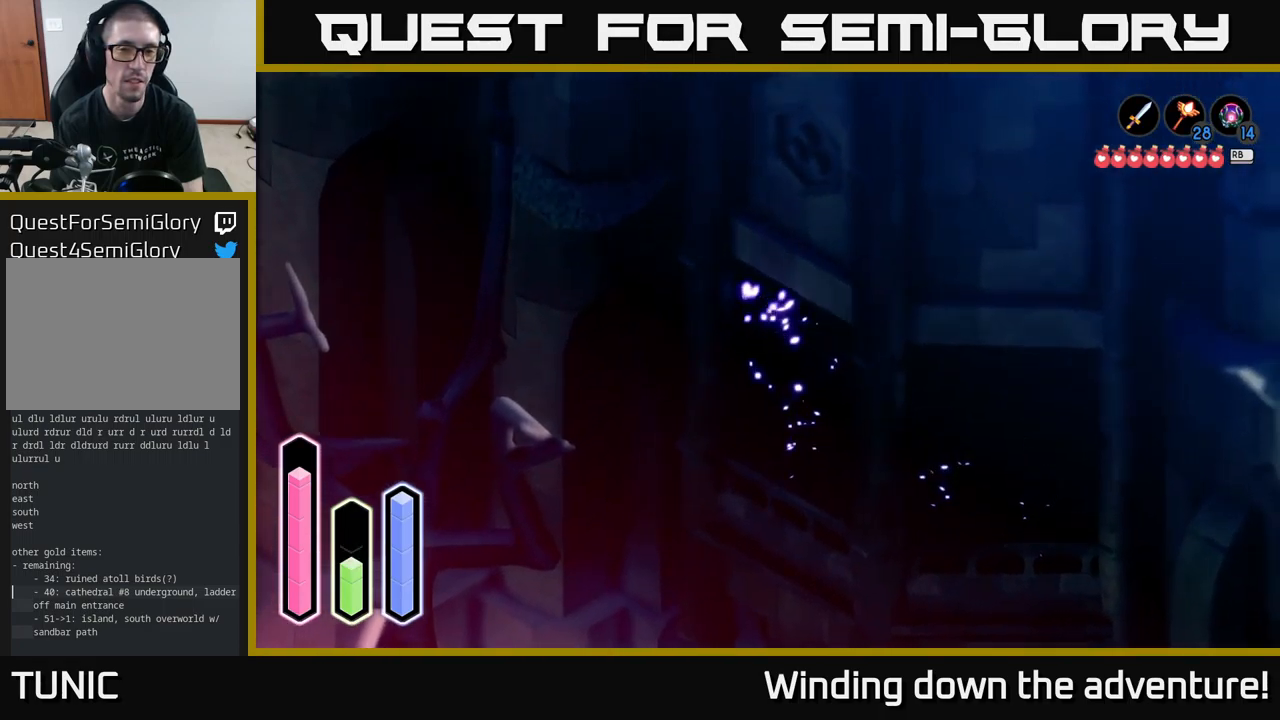
{"buttons": [], "left_stick": "right", "right_stick": "center", "events": [[50, "A", "up"], [150, "left_stick", "right"]]}
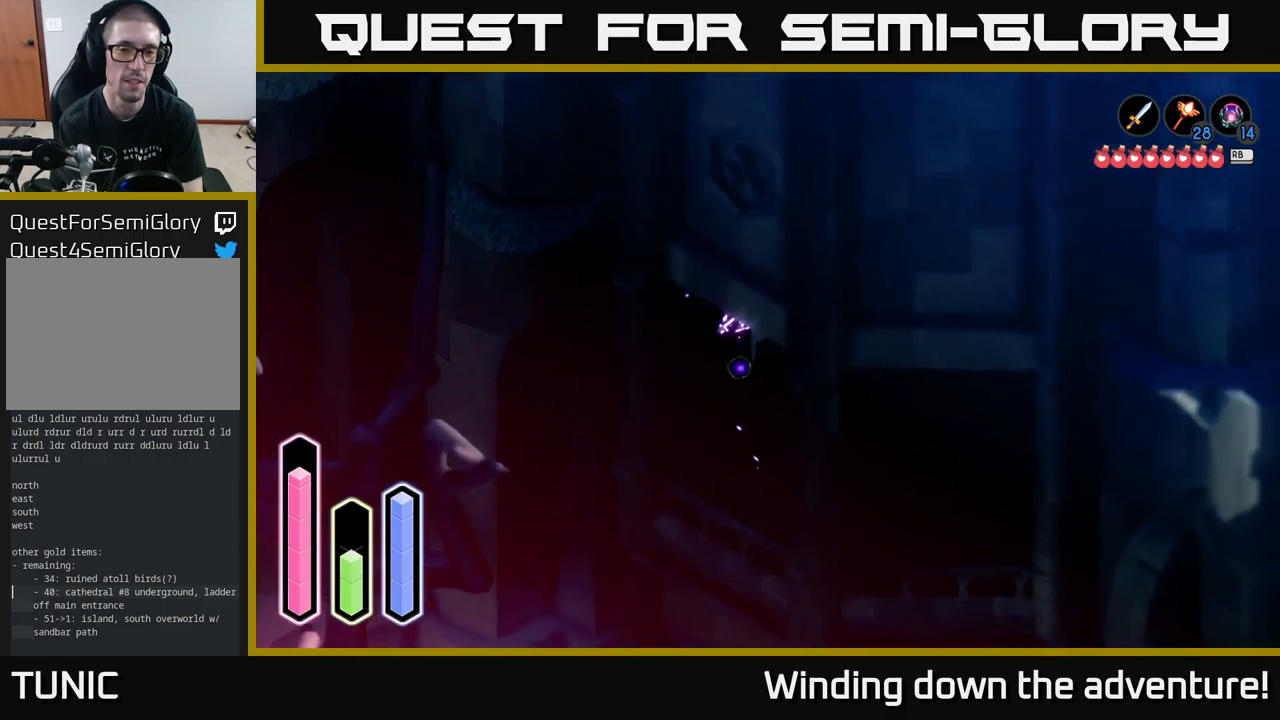
{"buttons": [], "left_stick": "up", "right_stick": "center", "events": [[217, "left_stick", "up"]]}
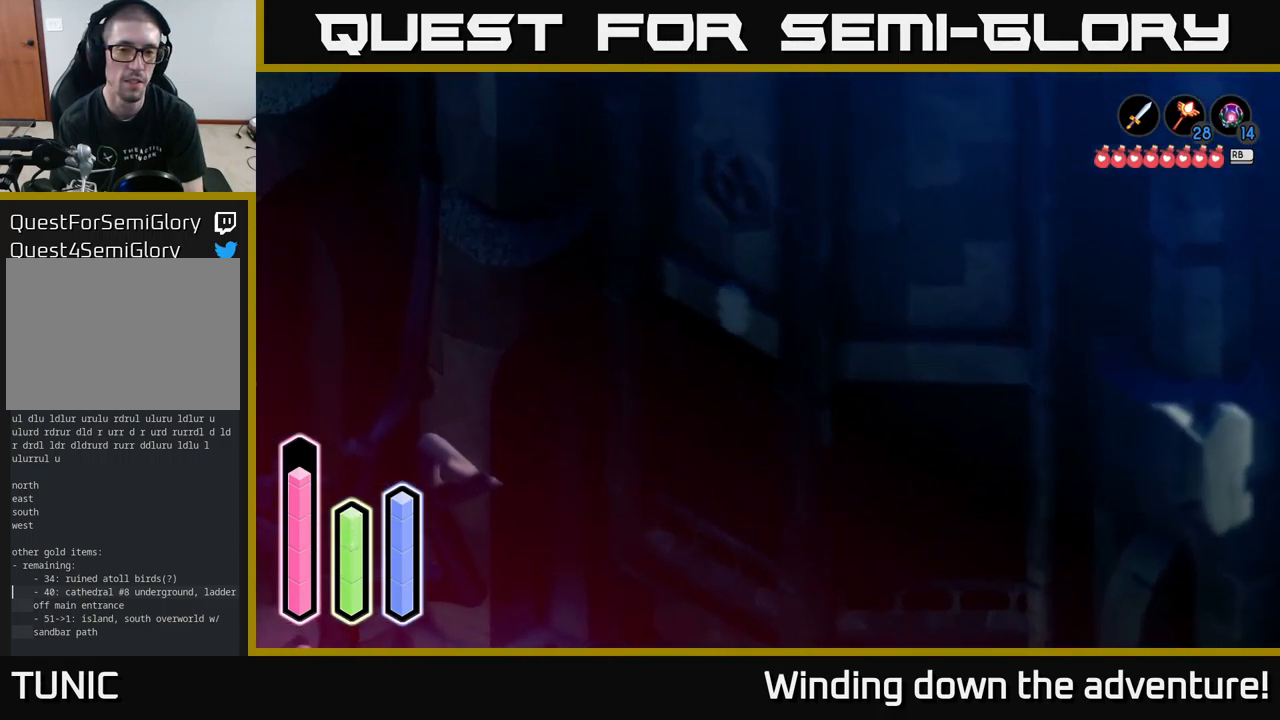
{"buttons": [], "left_stick": "right", "right_stick": "center", "events": [[133, "left_stick", "up-right"], [267, "left_stick", "right"]]}
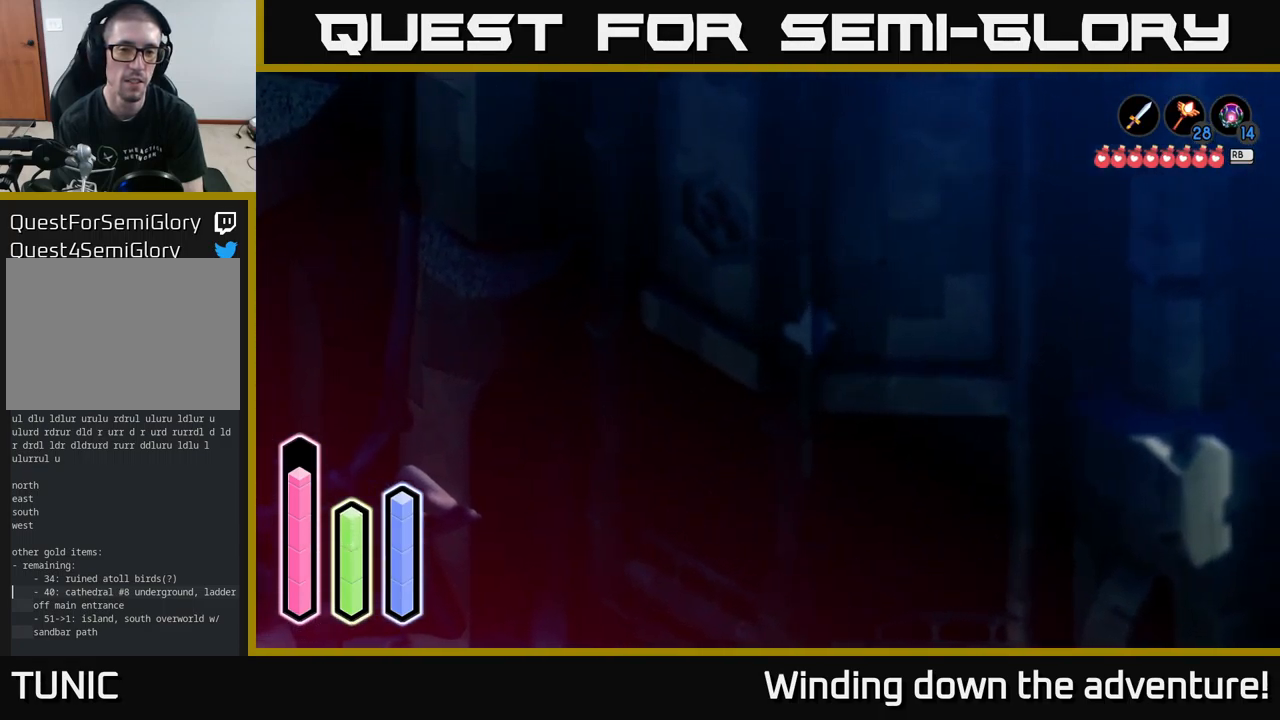
{"buttons": [], "left_stick": "down-right", "right_stick": "center", "events": [[67, "left_stick", "down-right"]]}
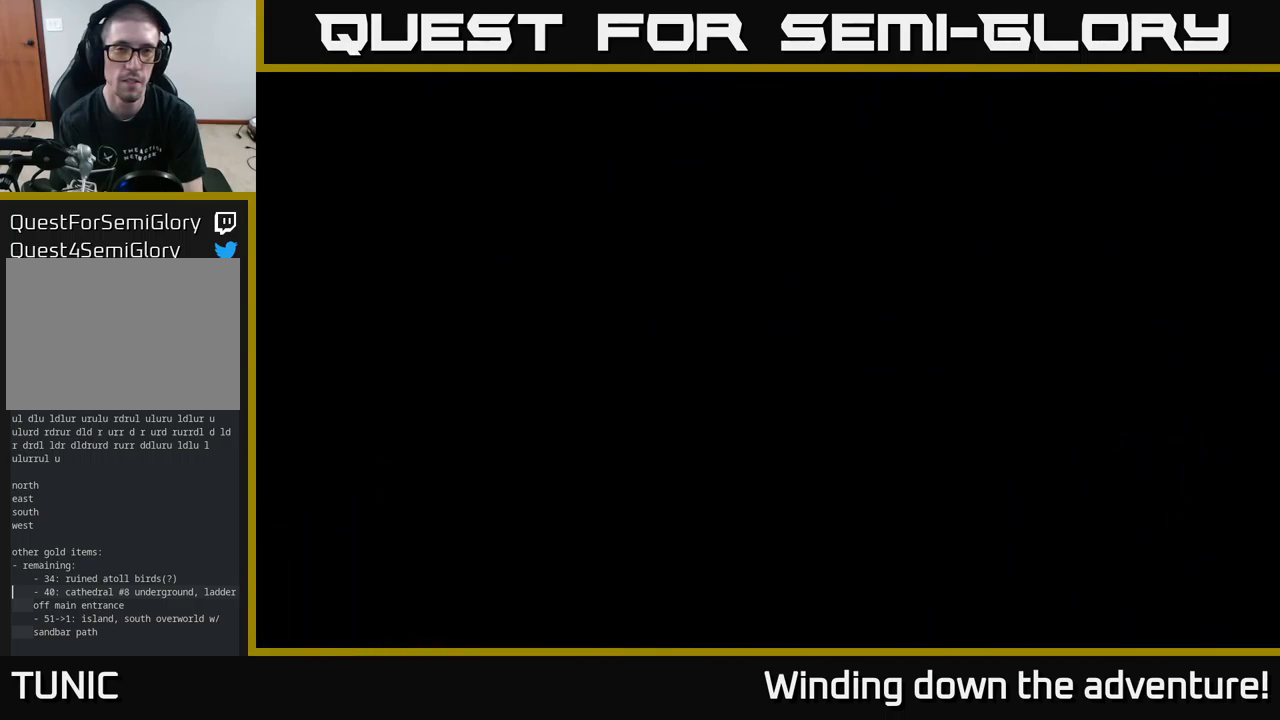
{"buttons": [], "left_stick": "down", "right_stick": "center", "events": [[34, "left_stick", "center"], [134, "left_stick", "down"]]}